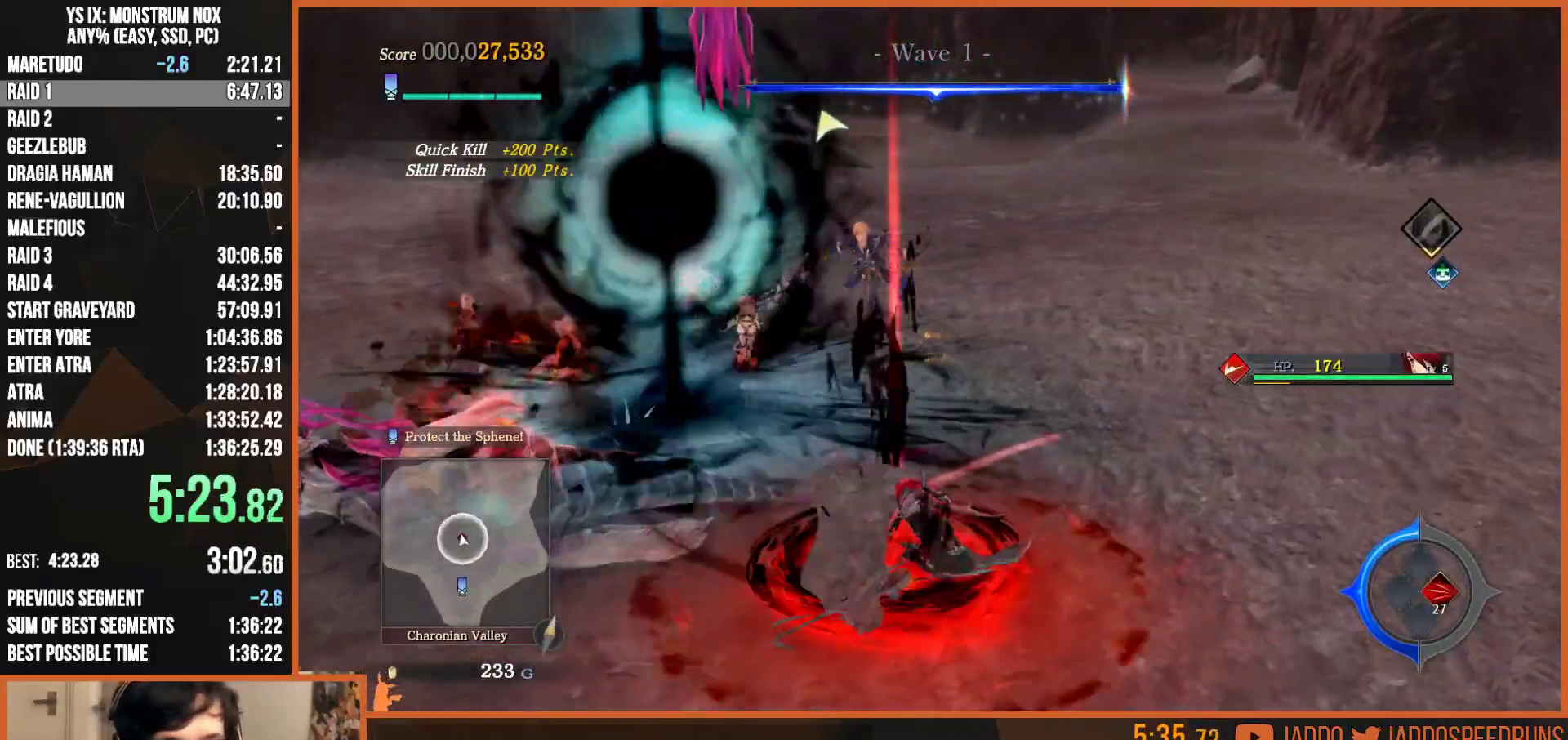
Gameplay with a controller (PlayStation layout); each line is a JSON object with the inputs held at the frame after it (dt_ms = milliseconds from this image to that frame). "button_events" lists button changes between this image and that frame as [ms after this image, input, new state], when the widget could be followed in between (sticks are given only as held states).
{"dt_ms": 1000, "buttons": ["CIRCLE", "L2", "R2"], "left_stick": "up-right", "right_stick": "center", "button_events": [[67, "SQUARE", "up"], [183, "CIRCLE", "down"], [200, "TRIANGLE", "down"], [267, "CIRCLE", "up"], [283, "TRIANGLE", "up"], [317, "L2", "up"], [333, "SQUARE", "down"], [433, "SQUARE", "up"], [617, "R2", "down"], [633, "CIRCLE", "down"], [667, "L2", "down"], [733, "CIRCLE", "up"], [833, "CIRCLE", "down"], [900, "CIRCLE", "up"], [1000, "CIRCLE", "down"]]}
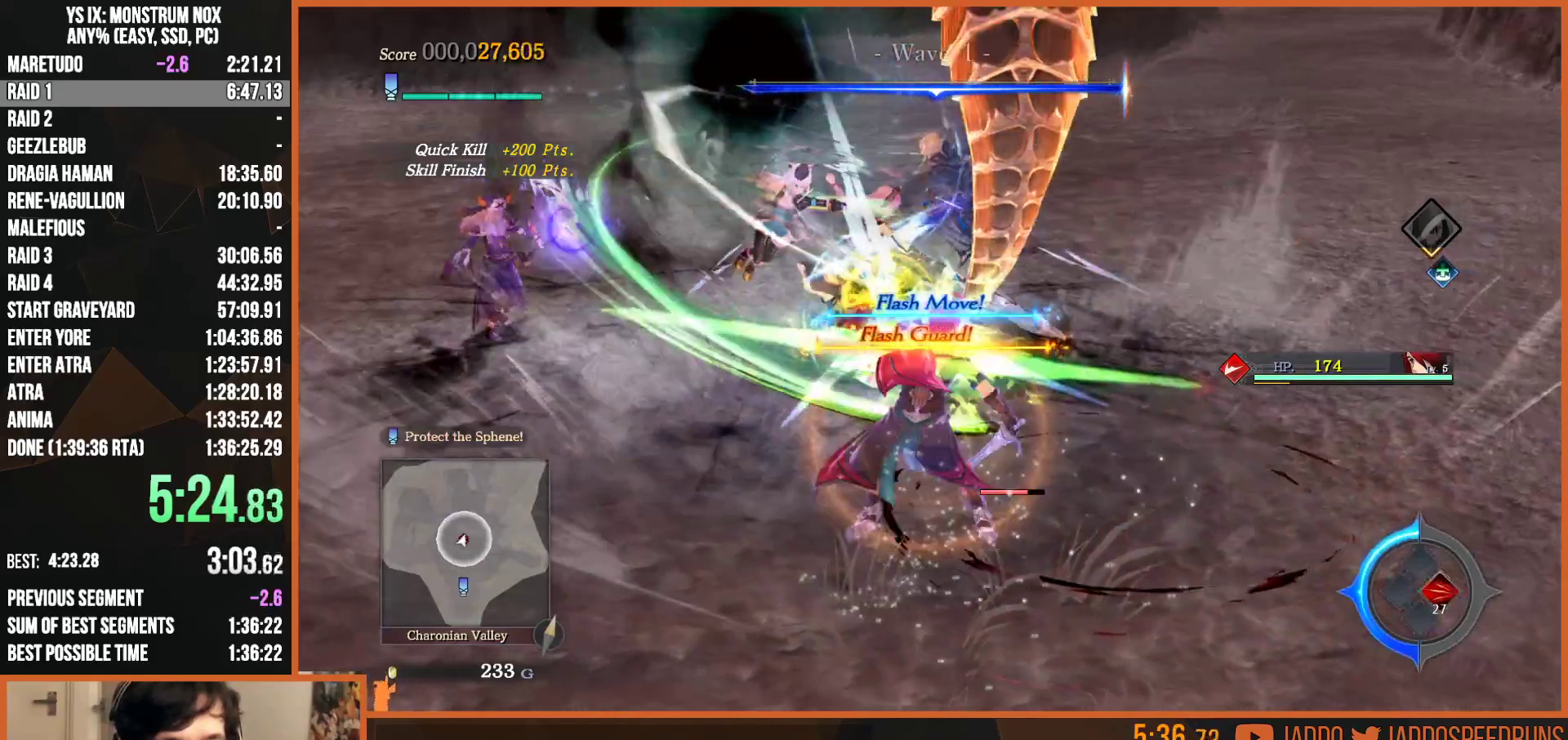
{"dt_ms": 500, "buttons": ["CIRCLE", "L2", "R2"], "left_stick": "center", "right_stick": "center", "button_events": [[83, "CIRCLE", "up"], [167, "CIRCLE", "down"], [233, "CIRCLE", "up"], [350, "CIRCLE", "down"], [400, "CIRCLE", "up"], [467, "CIRCLE", "down"]]}
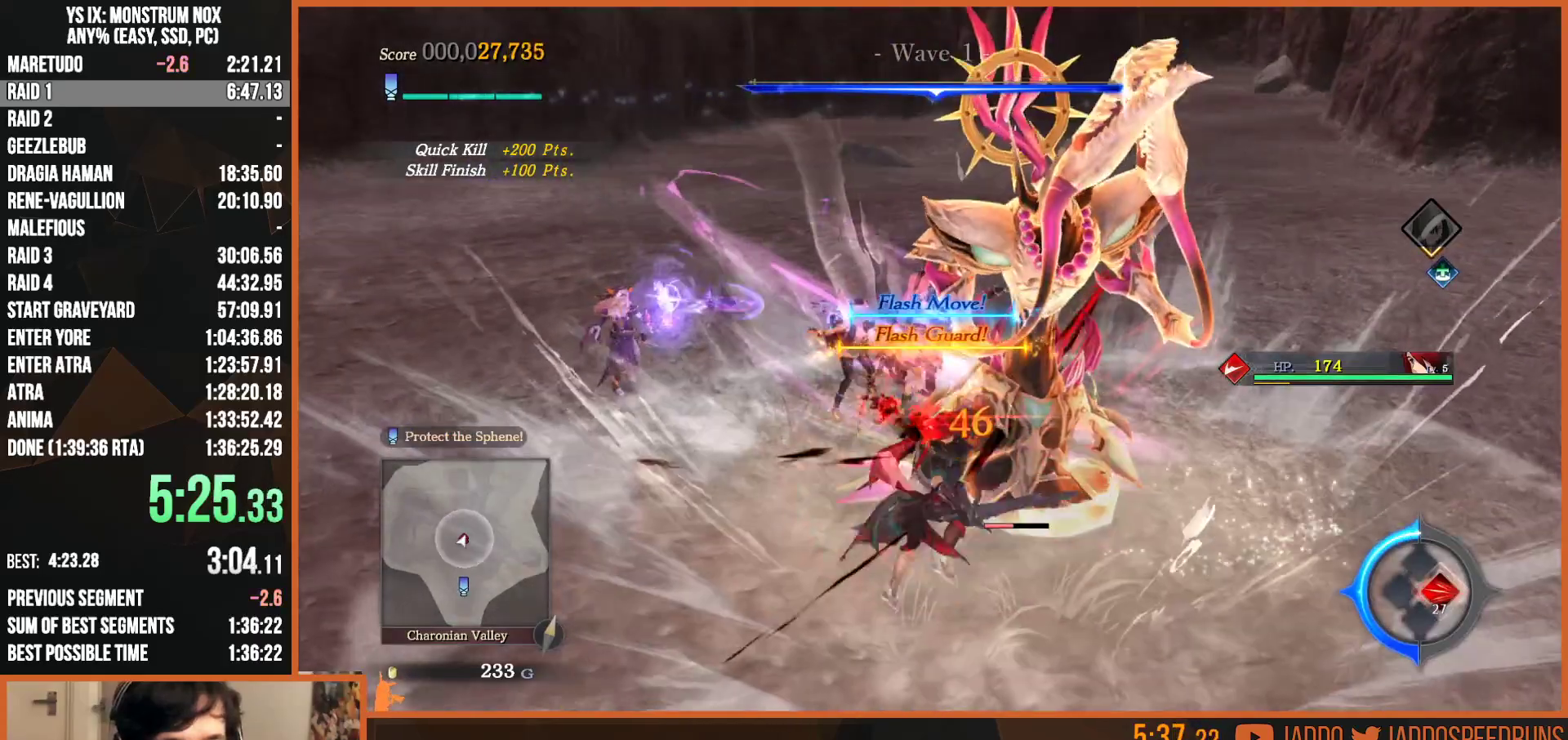
{"dt_ms": 500, "buttons": ["CIRCLE", "L2", "R2"], "left_stick": "center", "right_stick": "center", "button_events": [[50, "CIRCLE", "up"], [117, "CIRCLE", "down"], [217, "CIRCLE", "up"], [283, "CIRCLE", "down"], [383, "CIRCLE", "up"], [467, "CIRCLE", "down"]]}
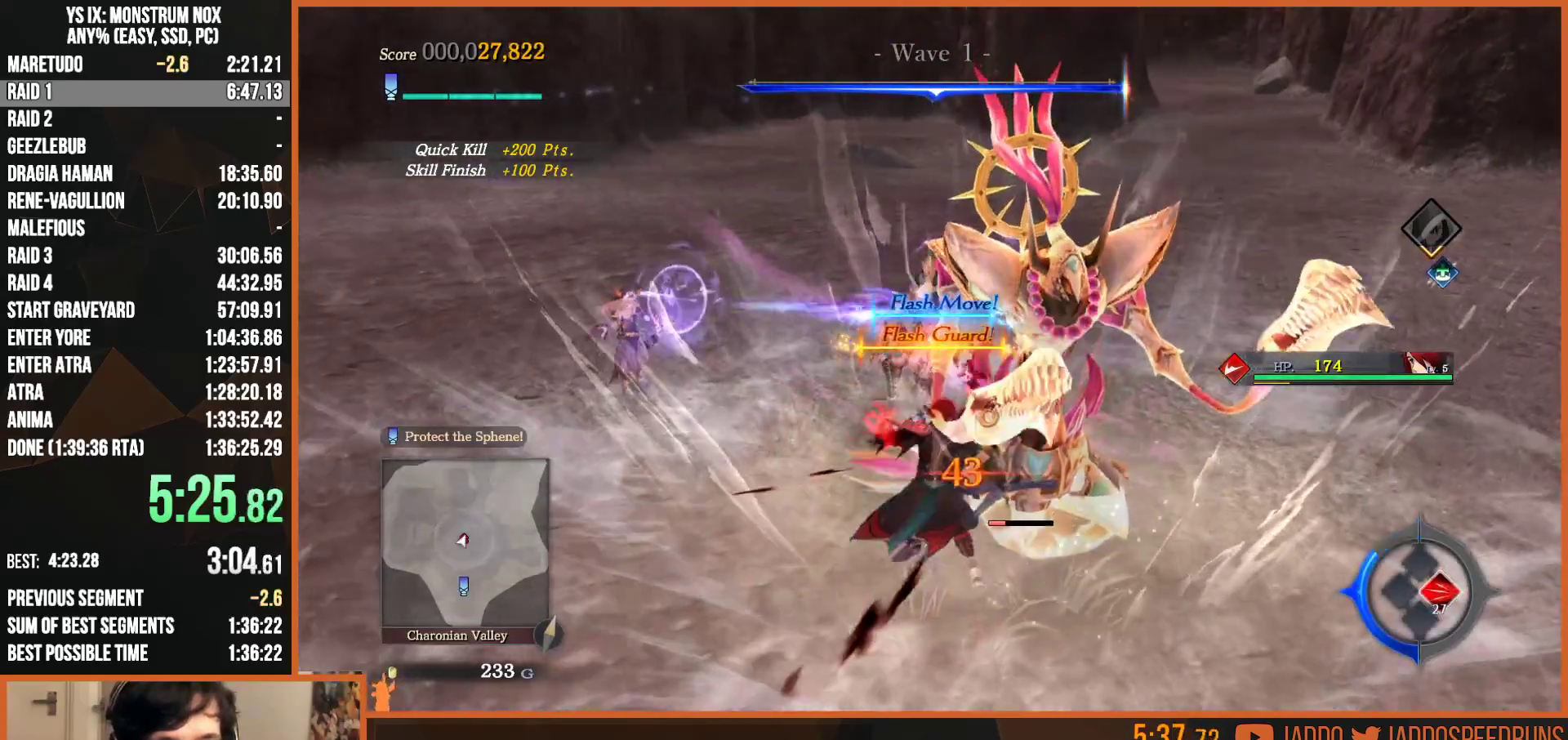
{"dt_ms": 500, "buttons": ["L2", "R2"], "left_stick": "center", "right_stick": "center", "button_events": [[50, "CIRCLE", "up"], [150, "CIRCLE", "down"], [217, "CIRCLE", "up"], [317, "CIRCLE", "down"], [417, "CIRCLE", "up"]]}
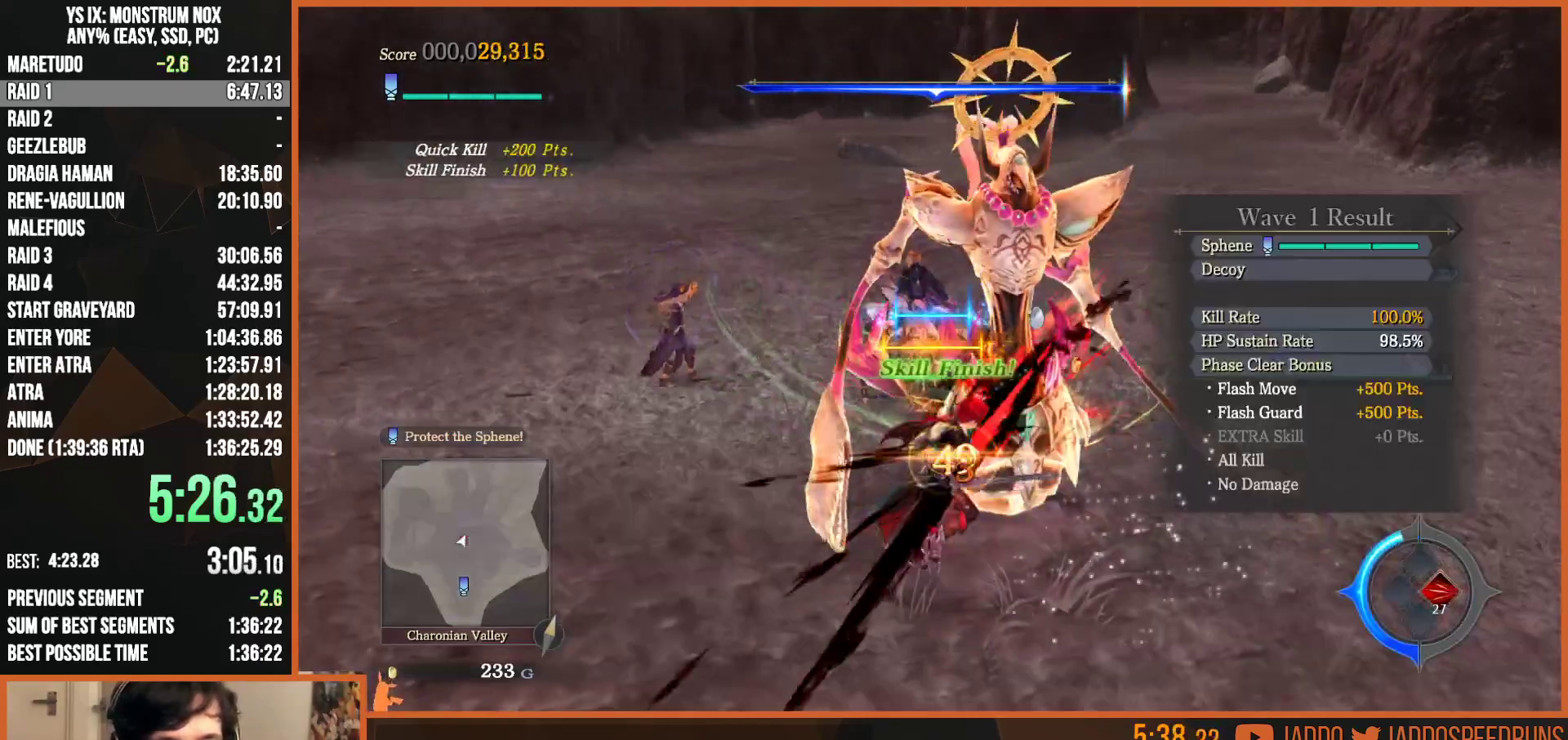
{"dt_ms": 500, "buttons": ["CIRCLE", "TRIANGLE", "L2"], "left_stick": "right", "right_stick": "center", "button_events": [[100, "R2", "up"], [117, "L2", "up"], [433, "CIRCLE", "down"], [467, "TRIANGLE", "down"], [500, "L2", "down"]]}
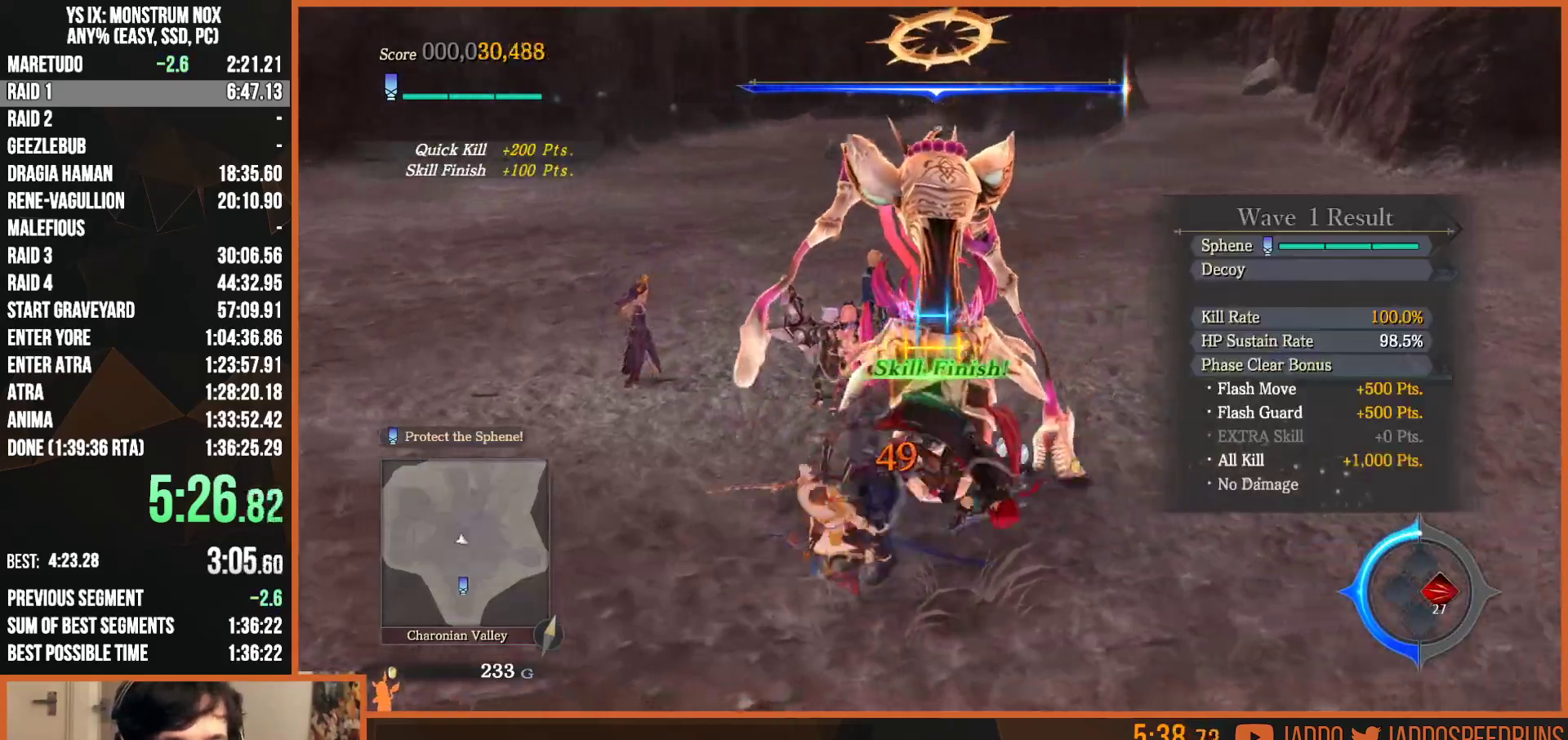
{"dt_ms": 500, "buttons": ["TRIANGLE", "L2"], "left_stick": "up", "right_stick": "center", "button_events": [[33, "CIRCLE", "up"], [67, "TRIANGLE", "up"], [100, "SQUARE", "down"], [217, "SQUARE", "up"], [400, "CIRCLE", "down"], [450, "TRIANGLE", "down"], [500, "CIRCLE", "up"]]}
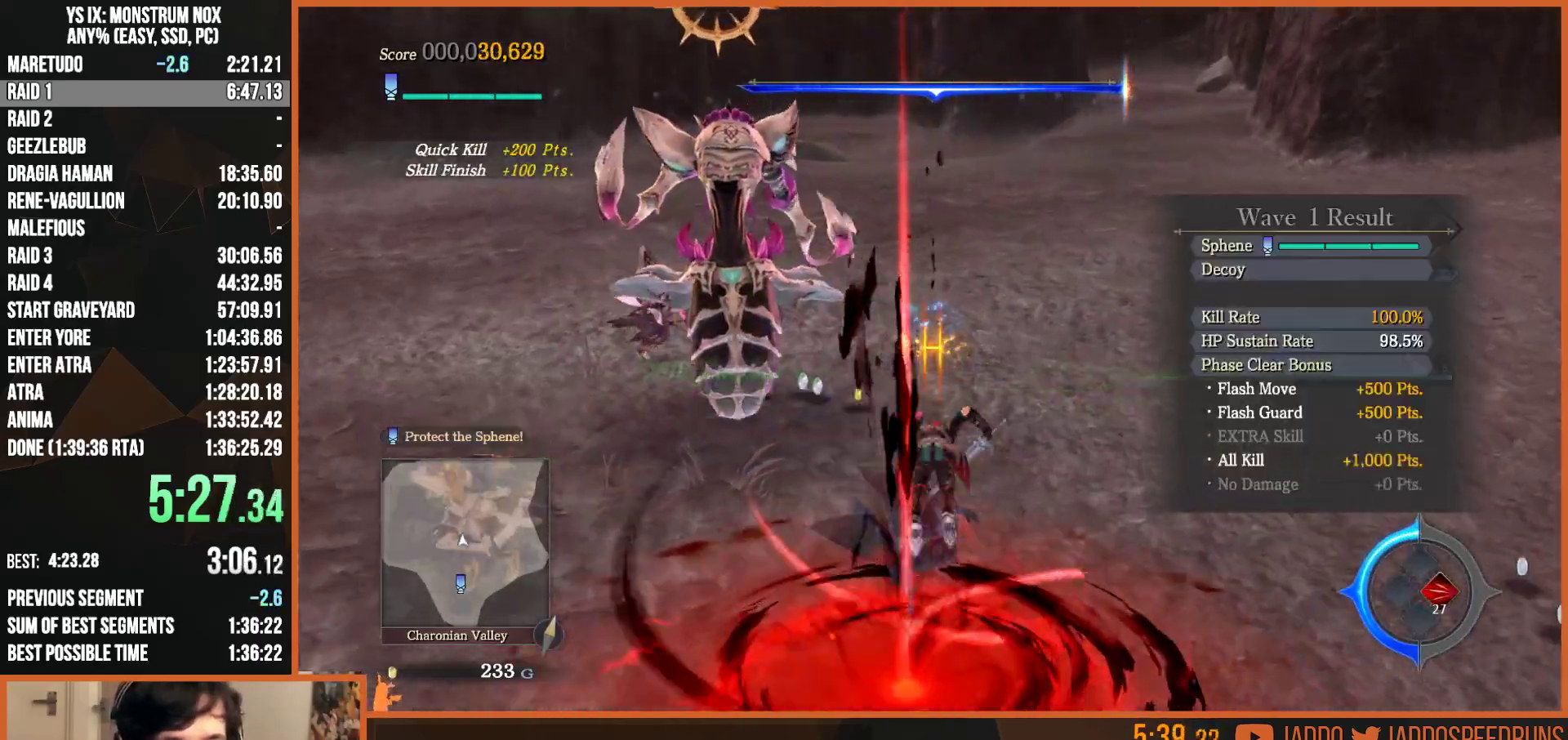
{"dt_ms": 500, "buttons": [], "left_stick": "down", "right_stick": "center", "button_events": [[50, "TRIANGLE", "up"], [283, "L2", "up"], [317, "CIRCLE", "down"], [383, "TRIANGLE", "down"], [400, "CIRCLE", "up"], [467, "TRIANGLE", "up"]]}
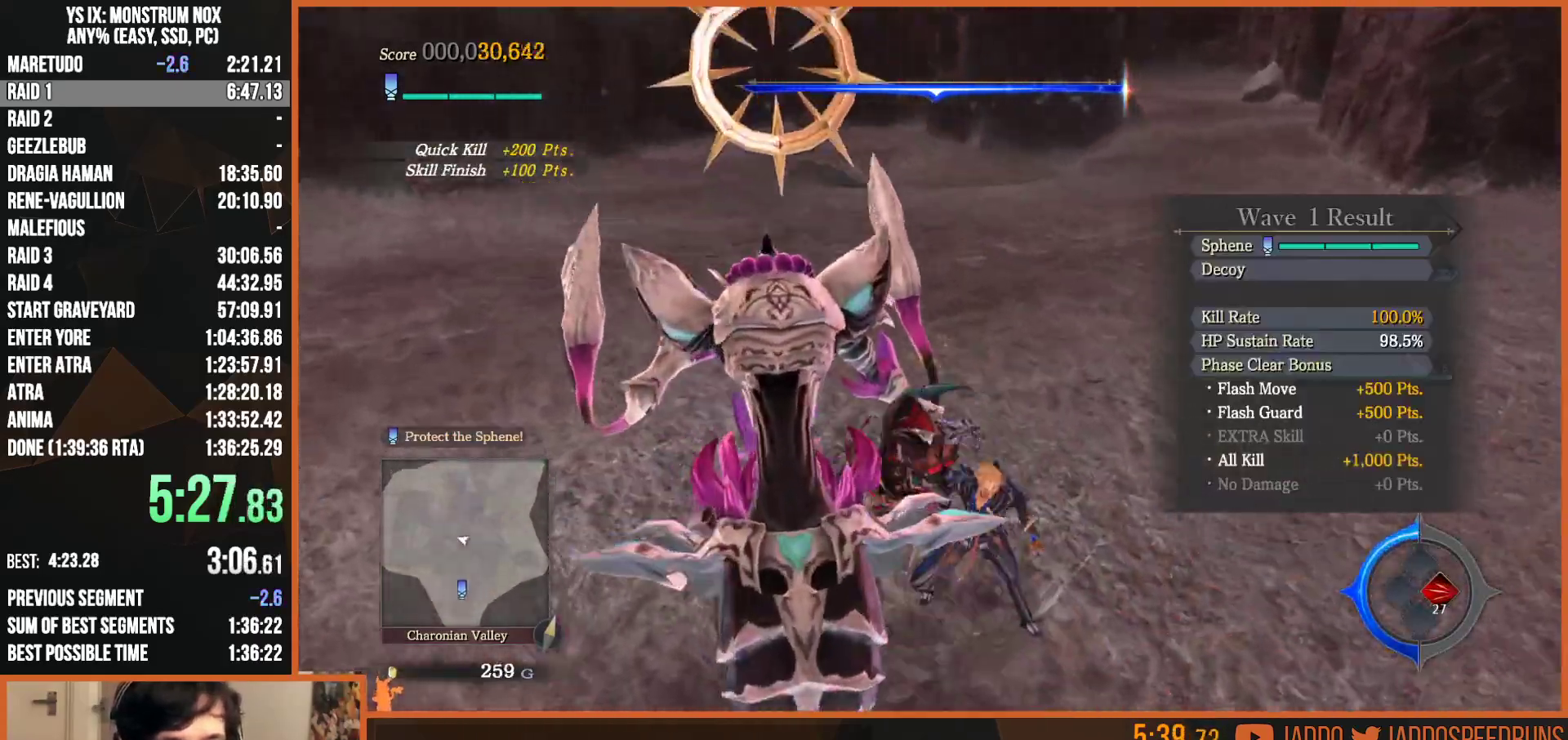
{"dt_ms": 500, "buttons": ["L2"], "left_stick": "down", "right_stick": "center", "button_events": [[383, "CIRCLE", "down"], [400, "L2", "down"], [450, "TRIANGLE", "down"], [467, "CIRCLE", "up"], [500, "TRIANGLE", "up"]]}
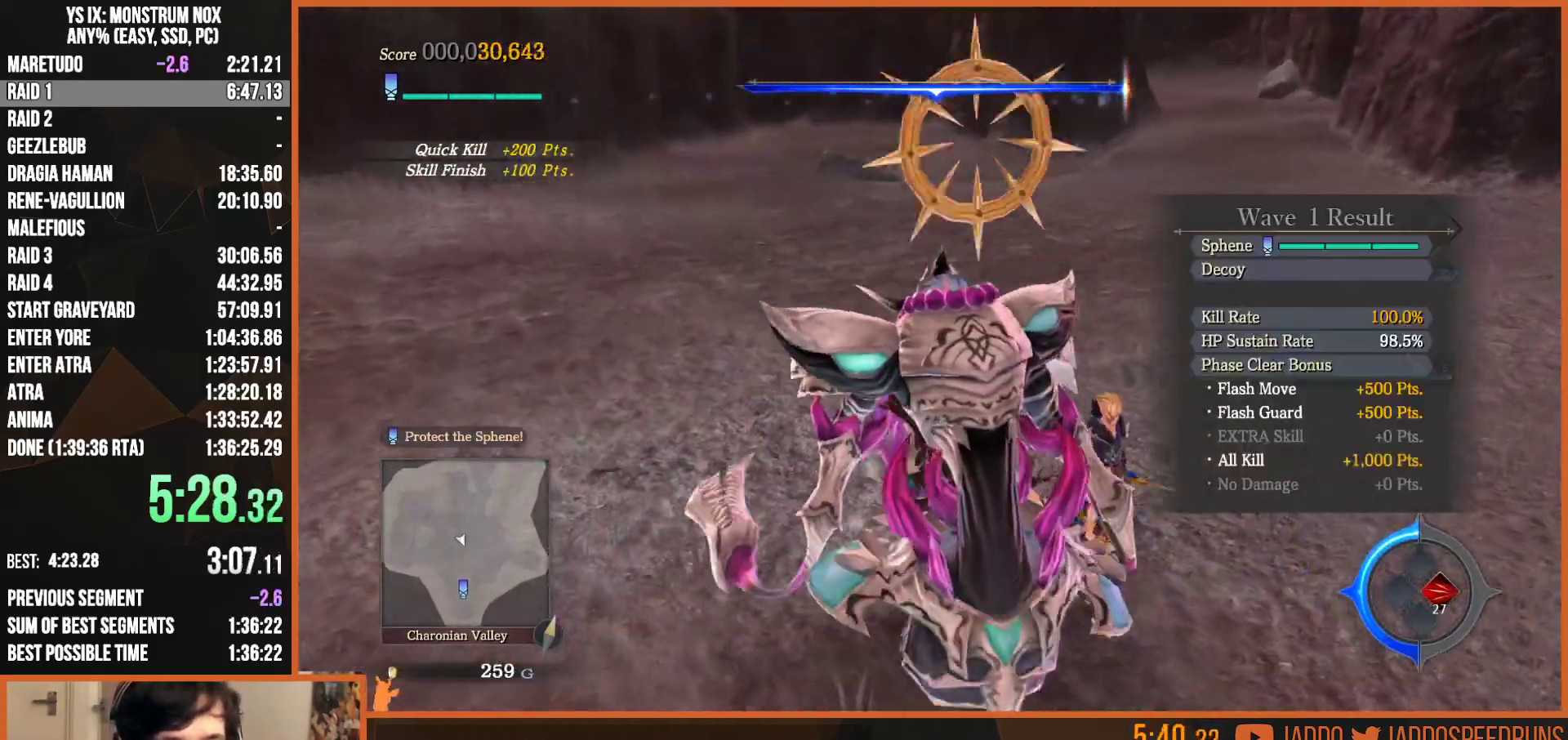
{"dt_ms": 500, "buttons": ["TRIANGLE", "L2"], "left_stick": "down-right", "right_stick": "center", "button_events": [[17, "SQUARE", "down"], [133, "SQUARE", "up"], [400, "CIRCLE", "down"], [450, "TRIANGLE", "down"], [483, "CIRCLE", "up"]]}
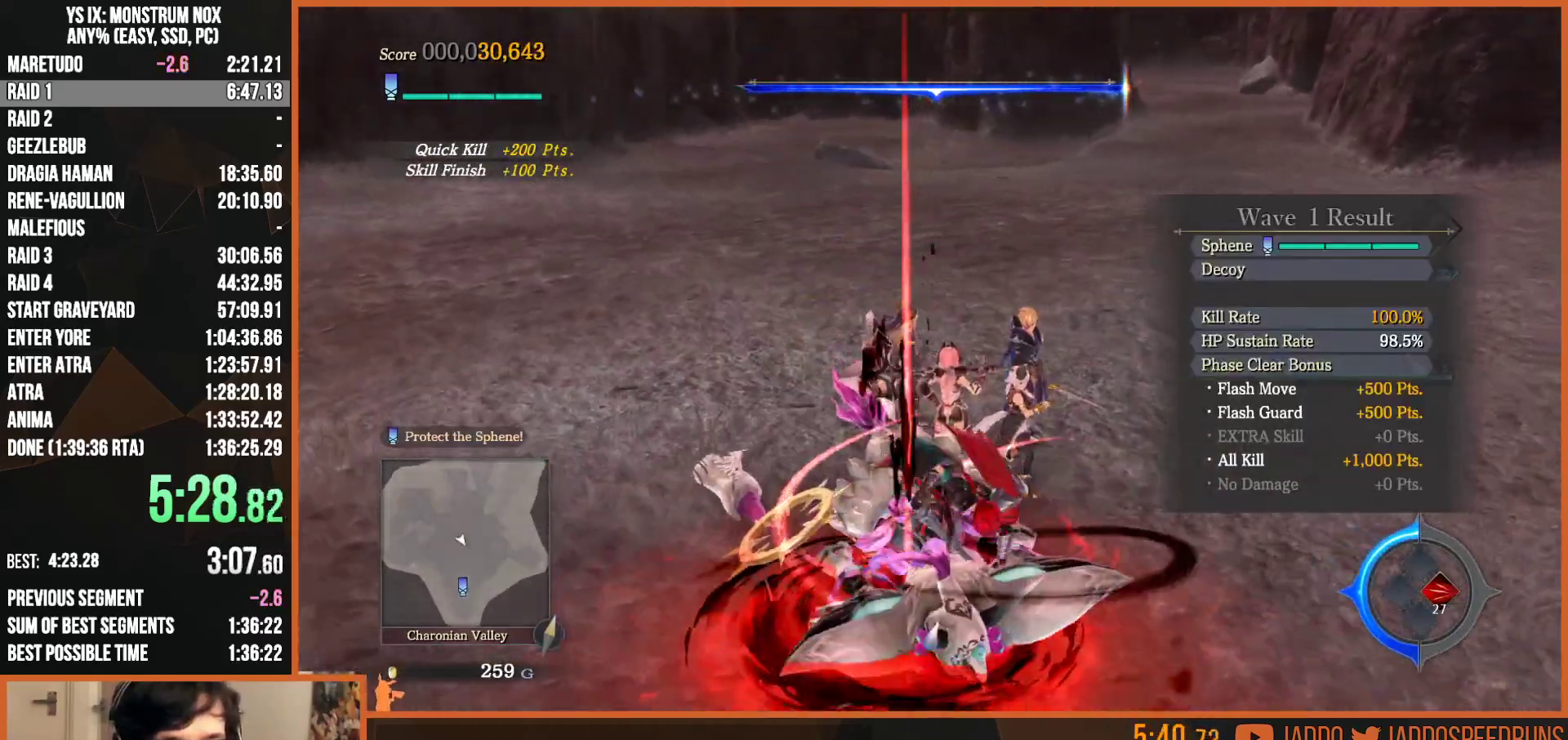
{"dt_ms": 500, "buttons": [], "left_stick": "right", "right_stick": "center", "button_events": [[50, "TRIANGLE", "up"], [67, "SQUARE", "down"], [267, "L2", "up"], [267, "SQUARE", "up"]]}
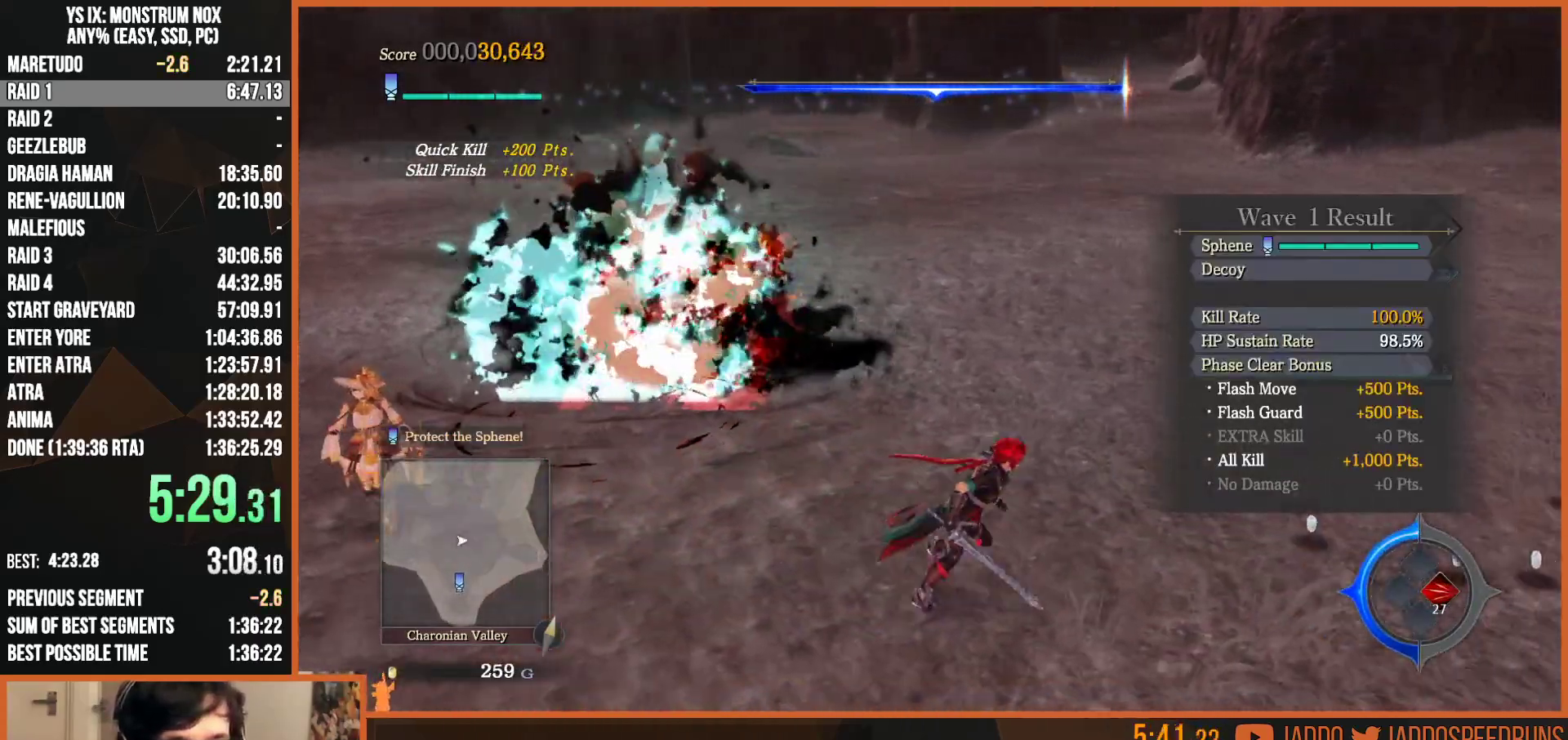
{"dt_ms": 500, "buttons": [], "left_stick": "right", "right_stick": "center", "button_events": []}